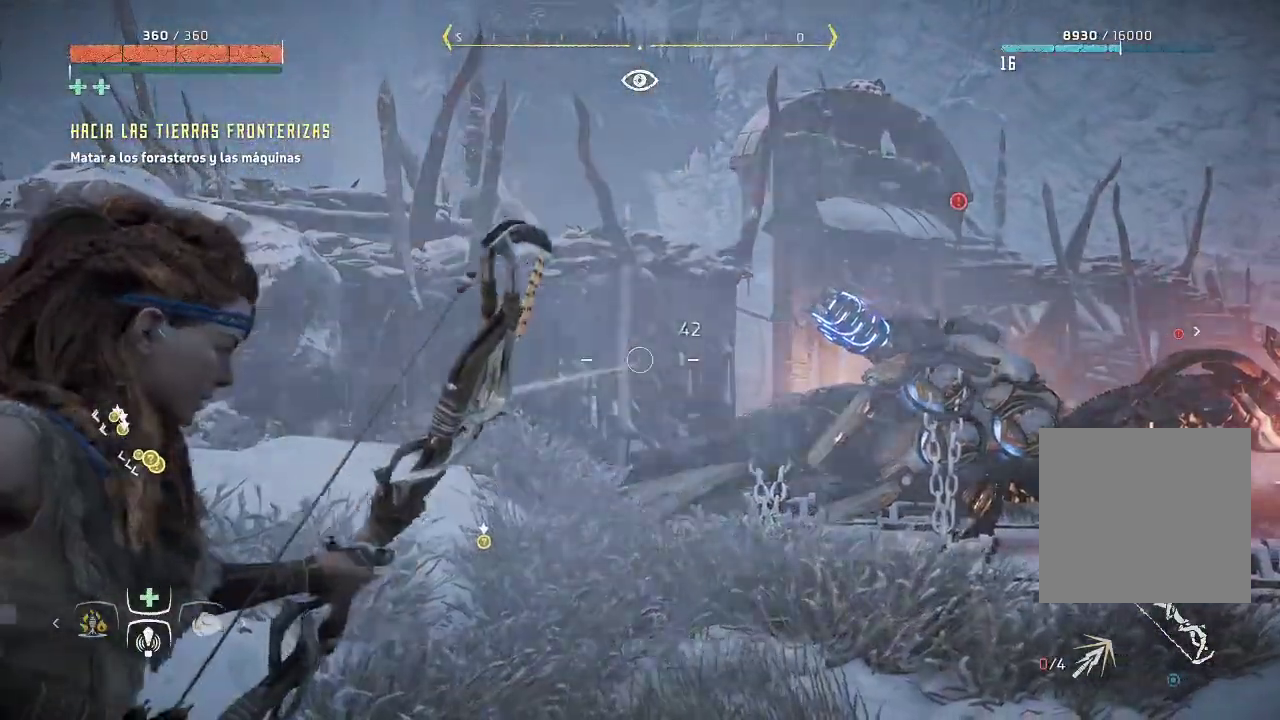
Gameplay with a controller (Xbox layout); each line is a JSON object with the inputs held at the frame after it. "events" lists button and stick changes between this image and that frame as [ms after this image, input, new state], when the widget could be followed in between. Not read: L3.
{"buttons": ["L2", "R2"], "left_stick": "up-left", "right_stick": "down-right", "events": []}
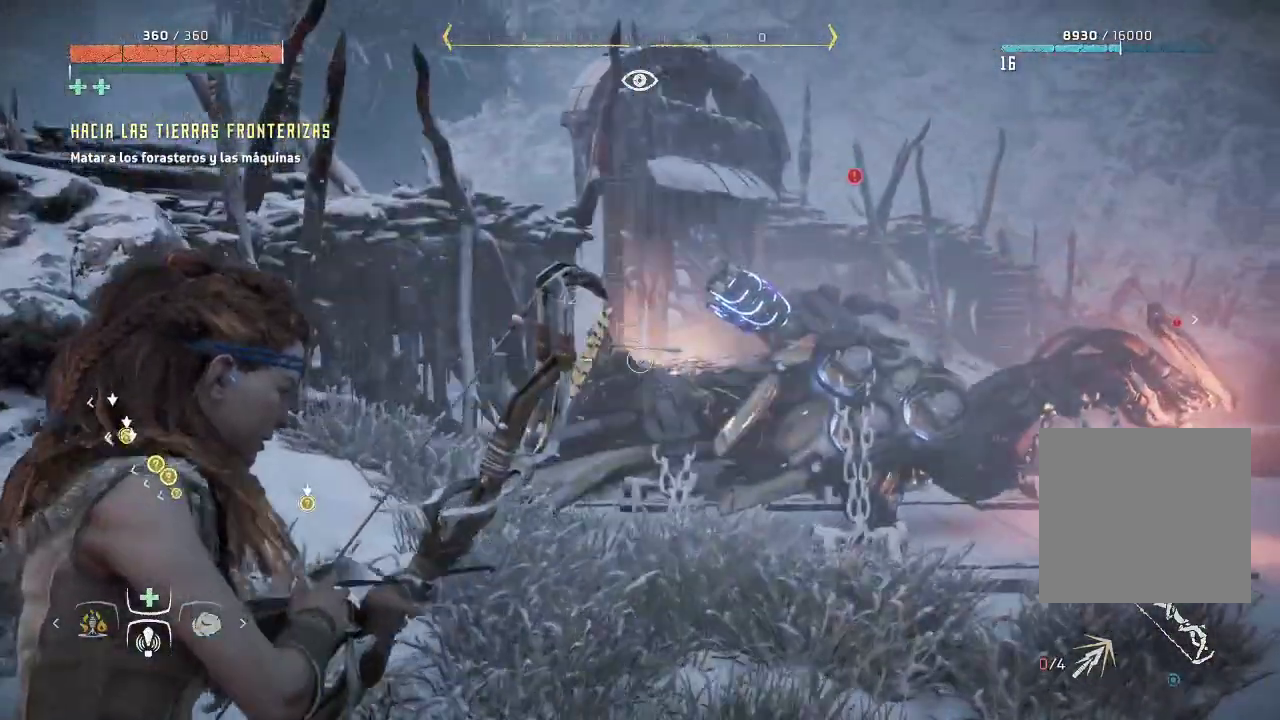
{"buttons": ["L2", "R2"], "left_stick": "up-left", "right_stick": "right", "events": [[83, "right_stick", "right"]]}
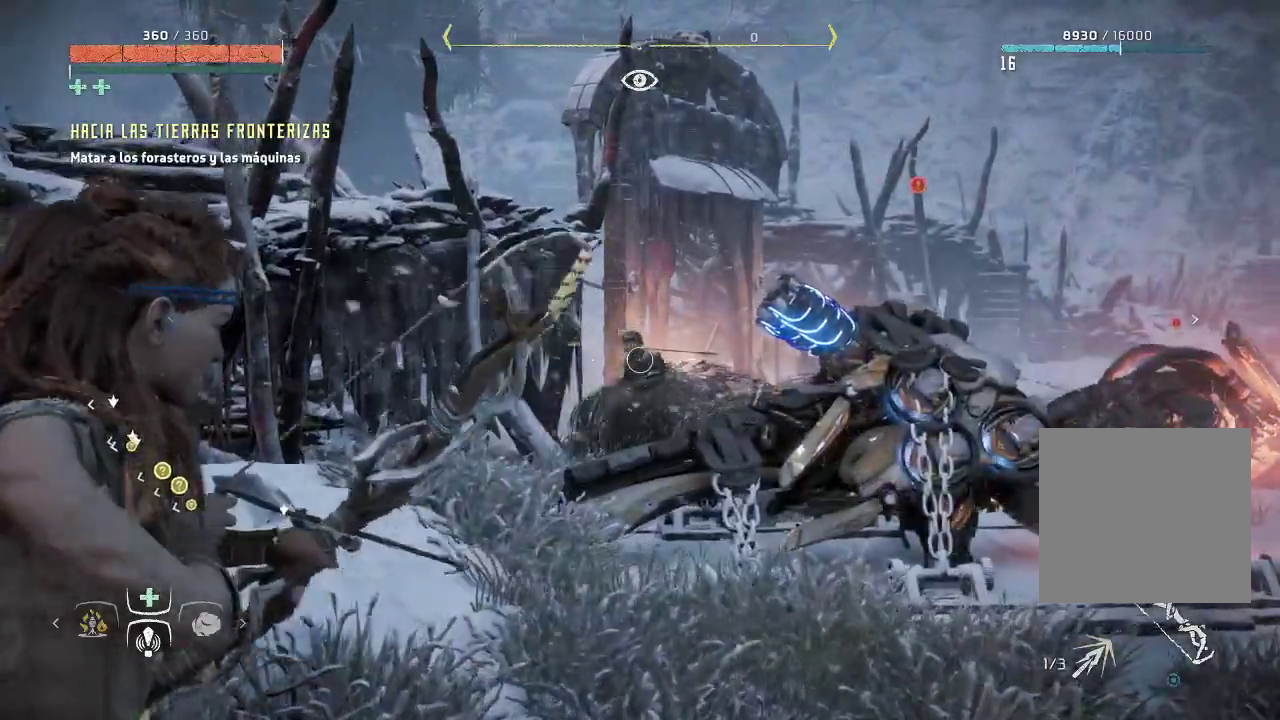
{"buttons": ["L2", "R2"], "left_stick": "up-left", "right_stick": "center", "events": [[267, "right_stick", "center"]]}
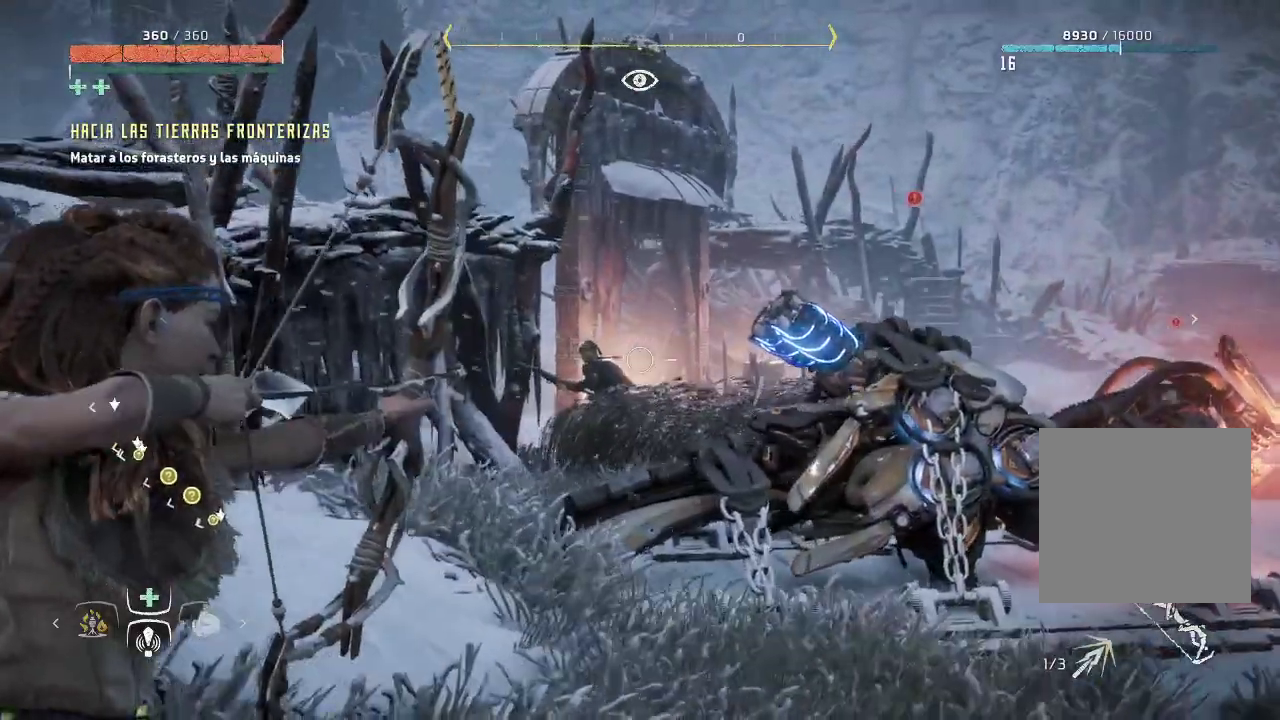
{"buttons": ["L2"], "left_stick": "left", "right_stick": "center", "events": [[117, "right_stick", "left"], [333, "left_stick", "left"], [400, "right_stick", "center"], [467, "R2", "up"]]}
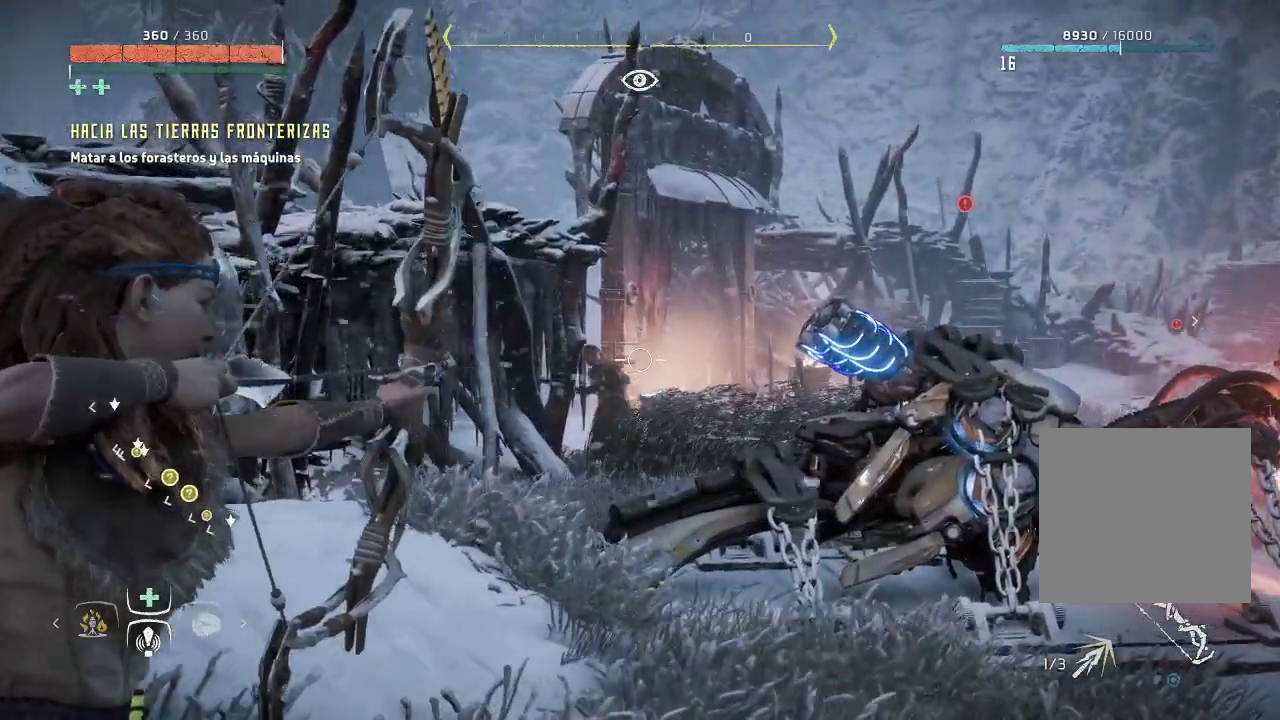
{"buttons": ["L2"], "left_stick": "up-left", "right_stick": "down-right", "events": [[67, "left_stick", "center"], [317, "R2", "down"], [367, "left_stick", "up-left"], [417, "R2", "up"], [500, "right_stick", "down-right"]]}
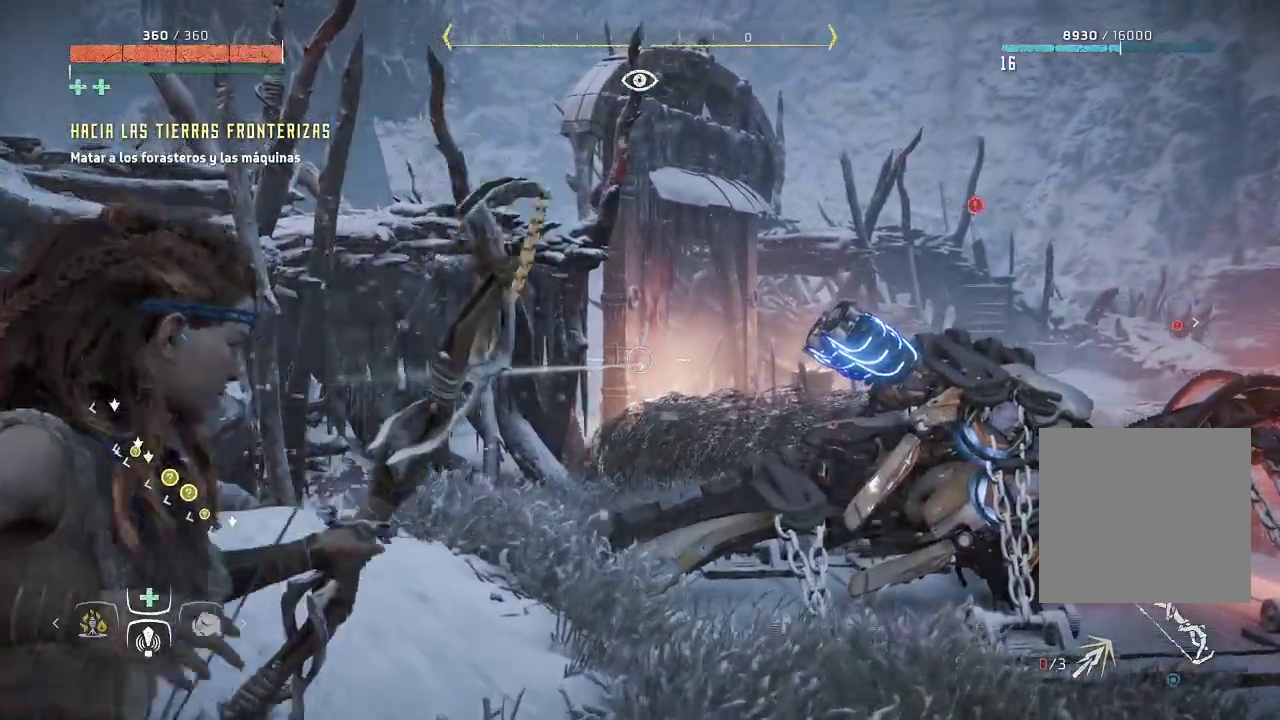
{"buttons": ["L2"], "left_stick": "up-left", "right_stick": "center", "events": [[317, "right_stick", "center"]]}
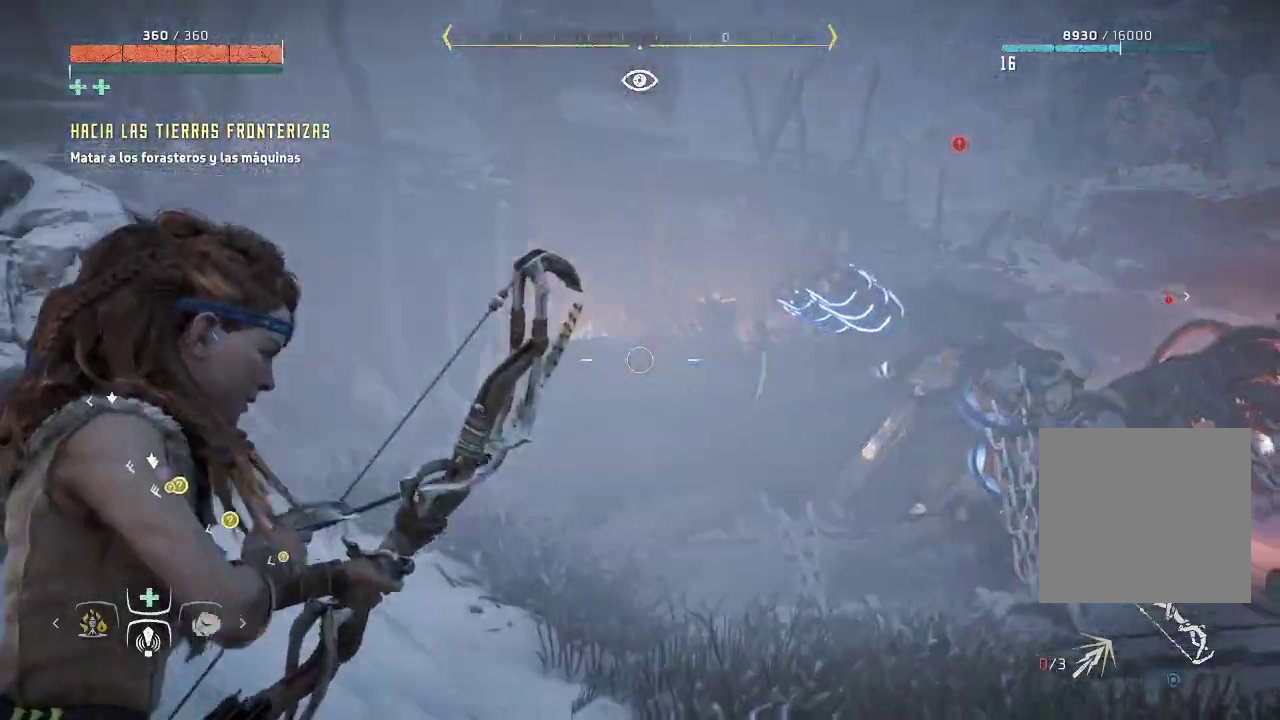
{"buttons": [], "left_stick": "up-left", "right_stick": "down-right", "events": [[50, "right_stick", "right"], [267, "L2", "up"], [333, "right_stick", "down-right"]]}
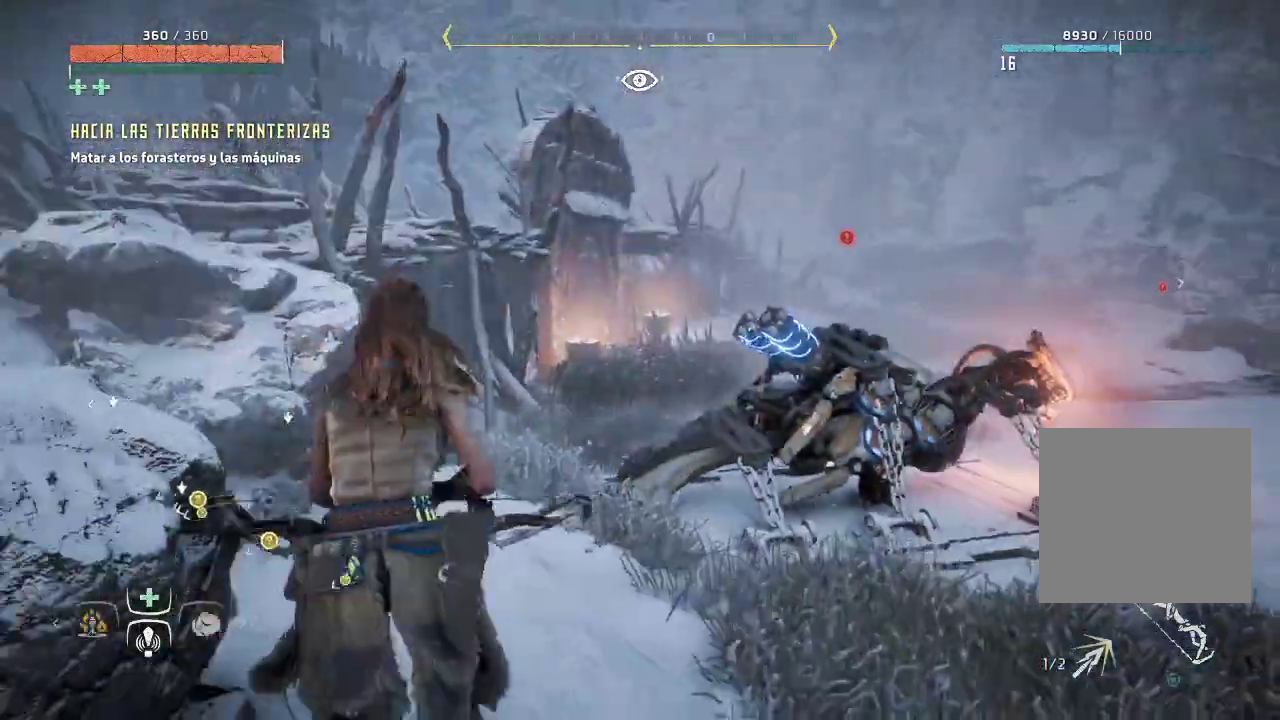
{"buttons": [], "left_stick": "up", "right_stick": "center", "events": [[233, "left_stick", "up"], [467, "right_stick", "center"]]}
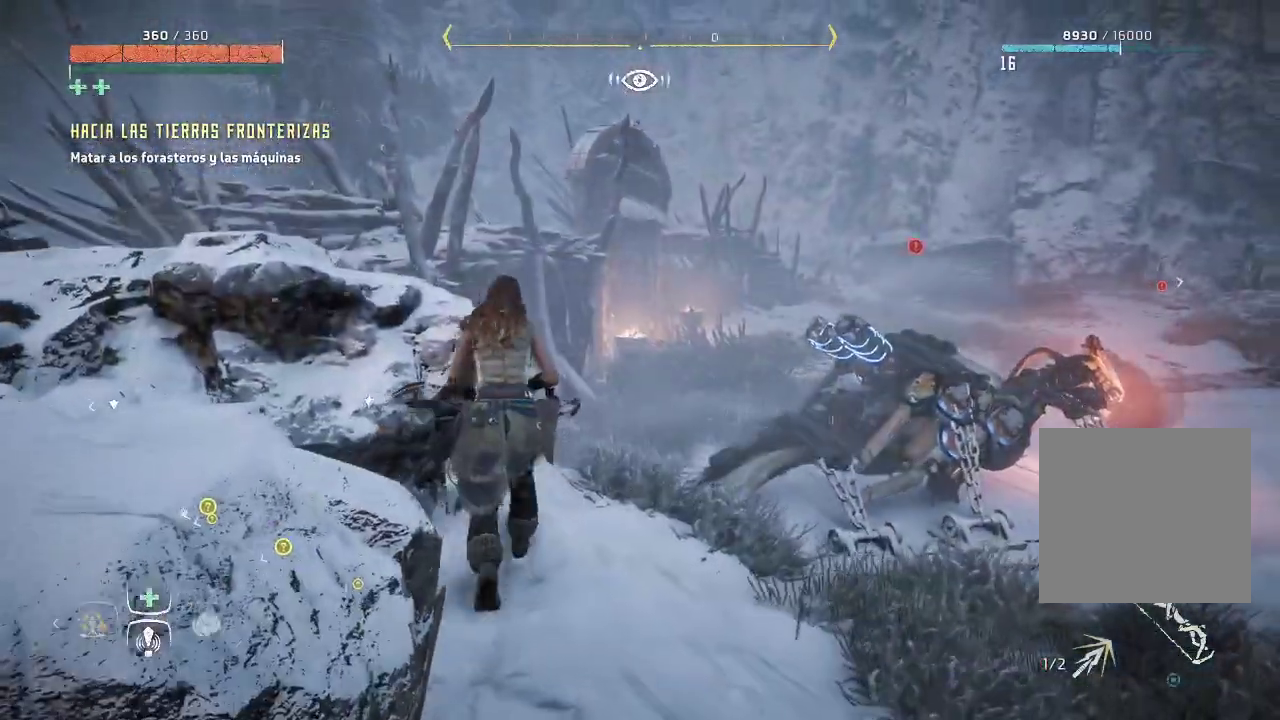
{"buttons": [], "left_stick": "up-right", "right_stick": "down-right", "events": [[250, "right_stick", "down"], [300, "right_stick", "down-right"], [333, "left_stick", "up-right"]]}
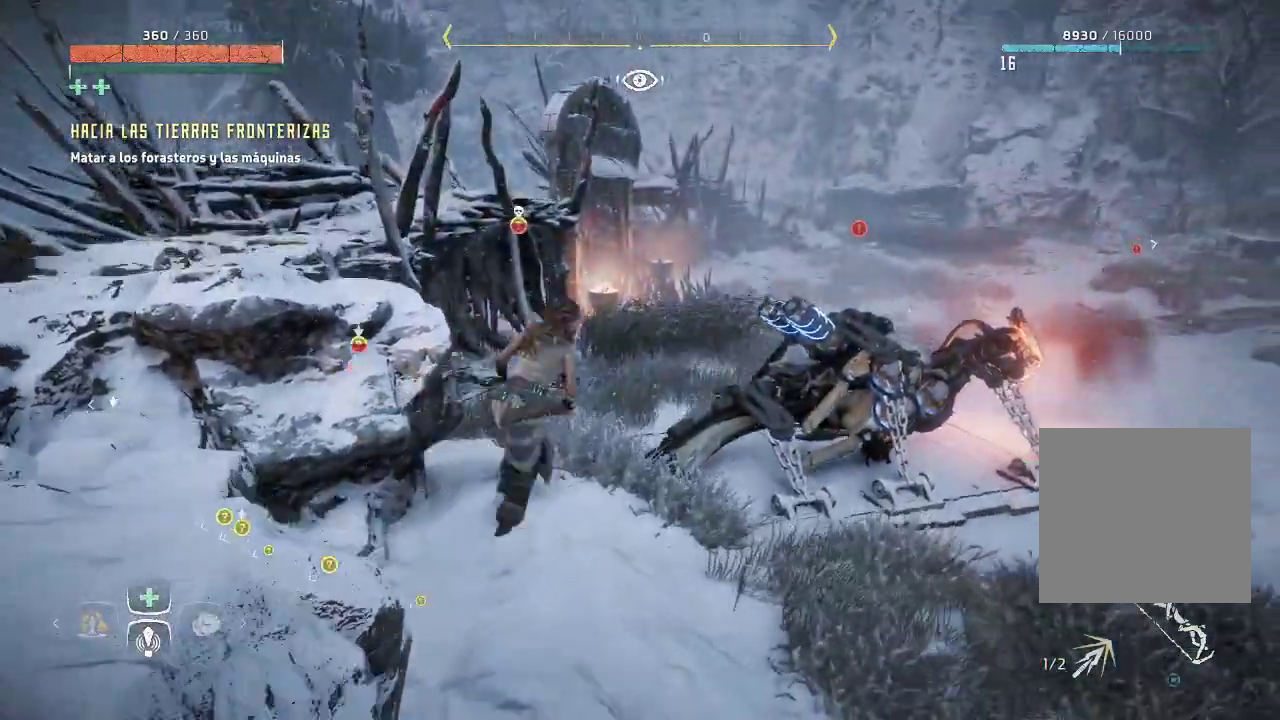
{"buttons": [], "left_stick": "up", "right_stick": "center", "events": [[67, "right_stick", "center"], [100, "left_stick", "up"]]}
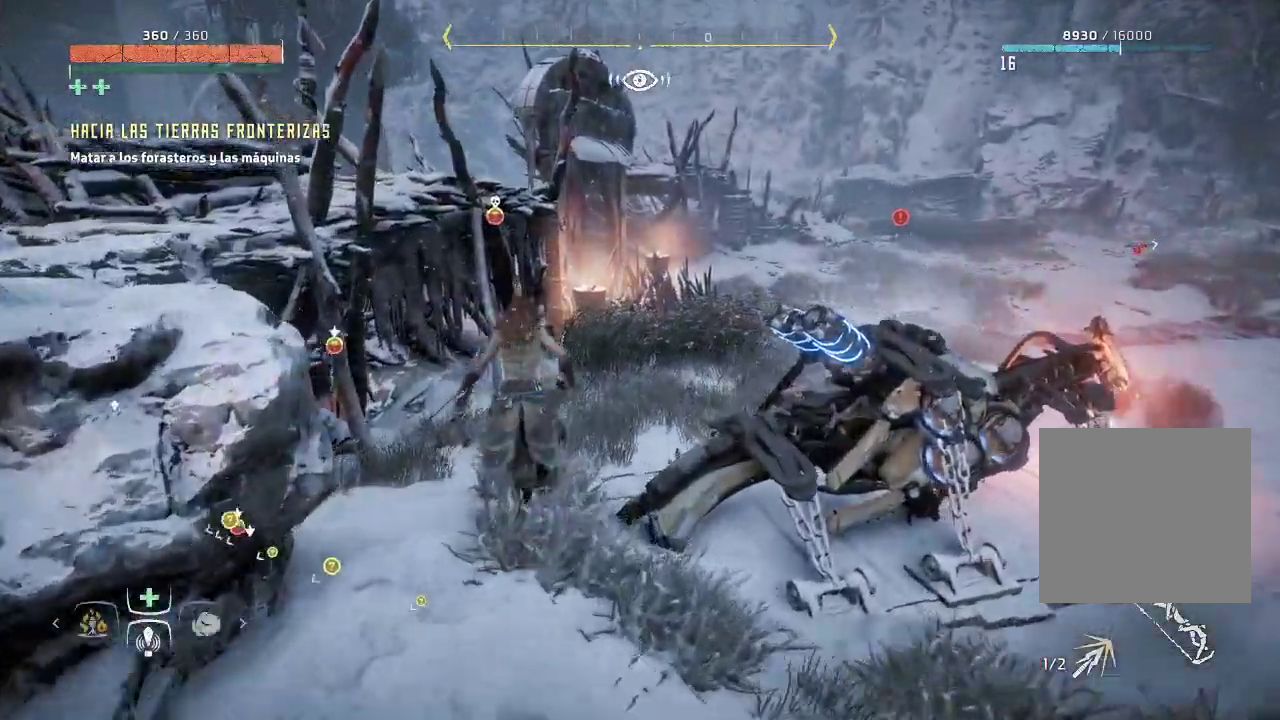
{"buttons": [], "left_stick": "up-right", "right_stick": "up-left", "events": [[17, "left_stick", "up-right"], [317, "right_stick", "left"], [500, "right_stick", "up-left"]]}
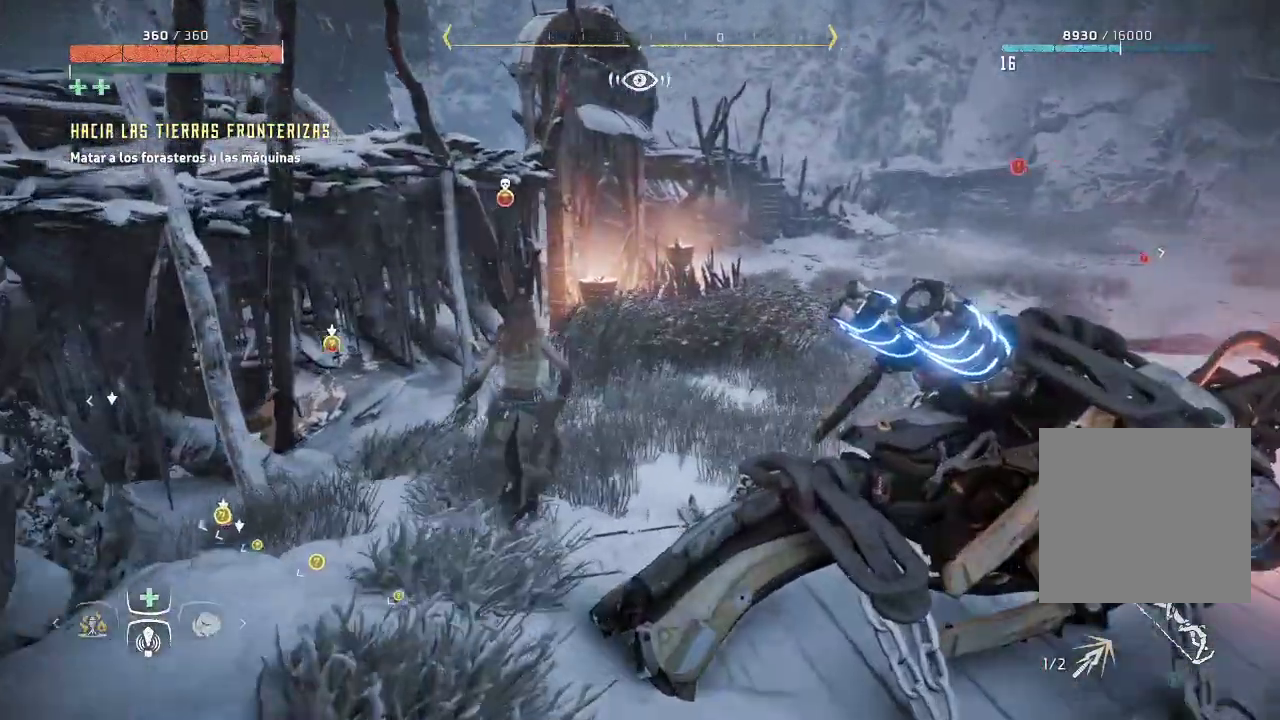
{"buttons": ["L2", "R2"], "left_stick": "up-right", "right_stick": "up", "events": [[300, "L2", "down"], [367, "right_stick", "up"], [483, "R2", "down"]]}
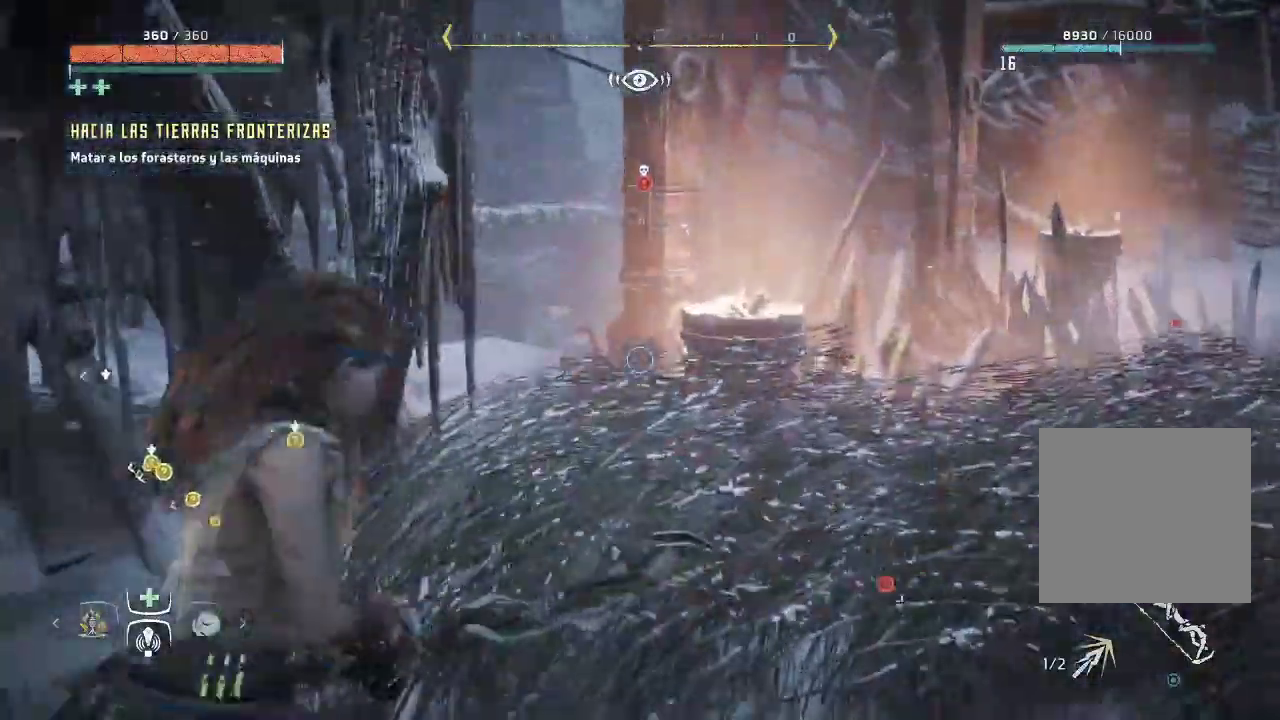
{"buttons": ["L2", "R2"], "left_stick": "up-right", "right_stick": "right", "events": [[50, "right_stick", "right"], [117, "right_stick", "center"], [483, "right_stick", "right"]]}
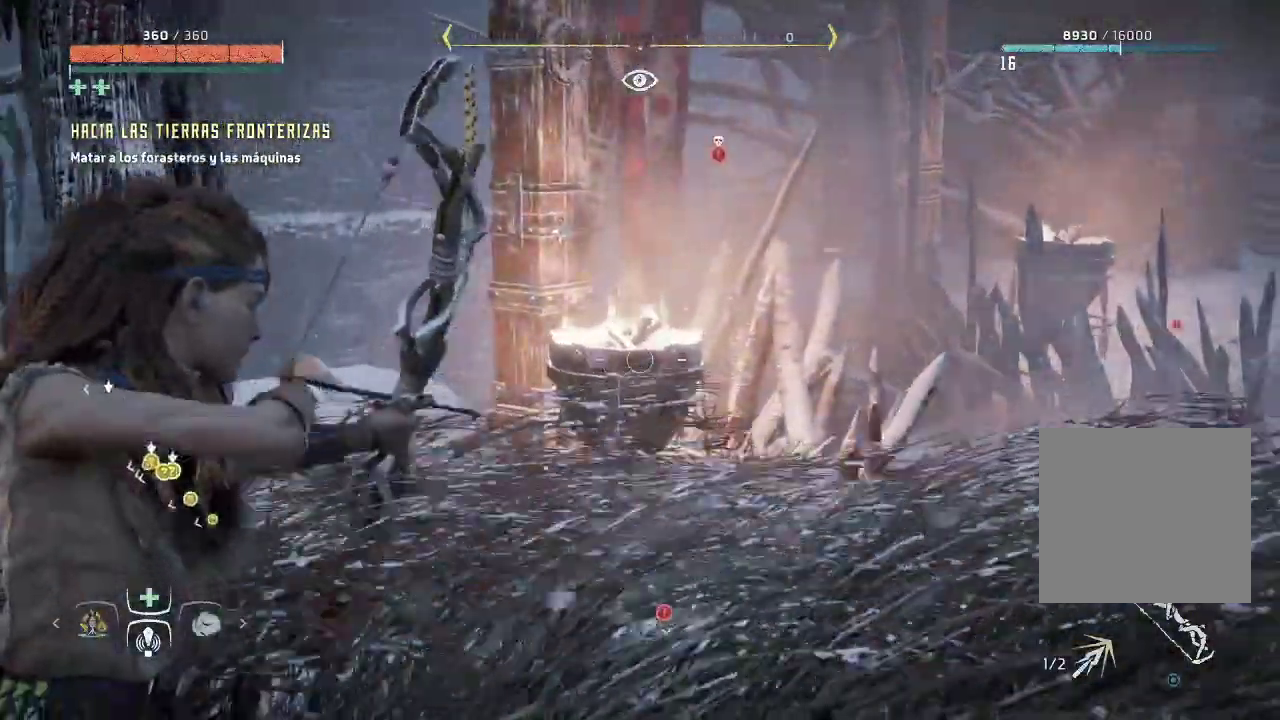
{"buttons": ["L2", "R2"], "left_stick": "up-right", "right_stick": "center", "events": [[250, "right_stick", "down-right"], [350, "right_stick", "center"]]}
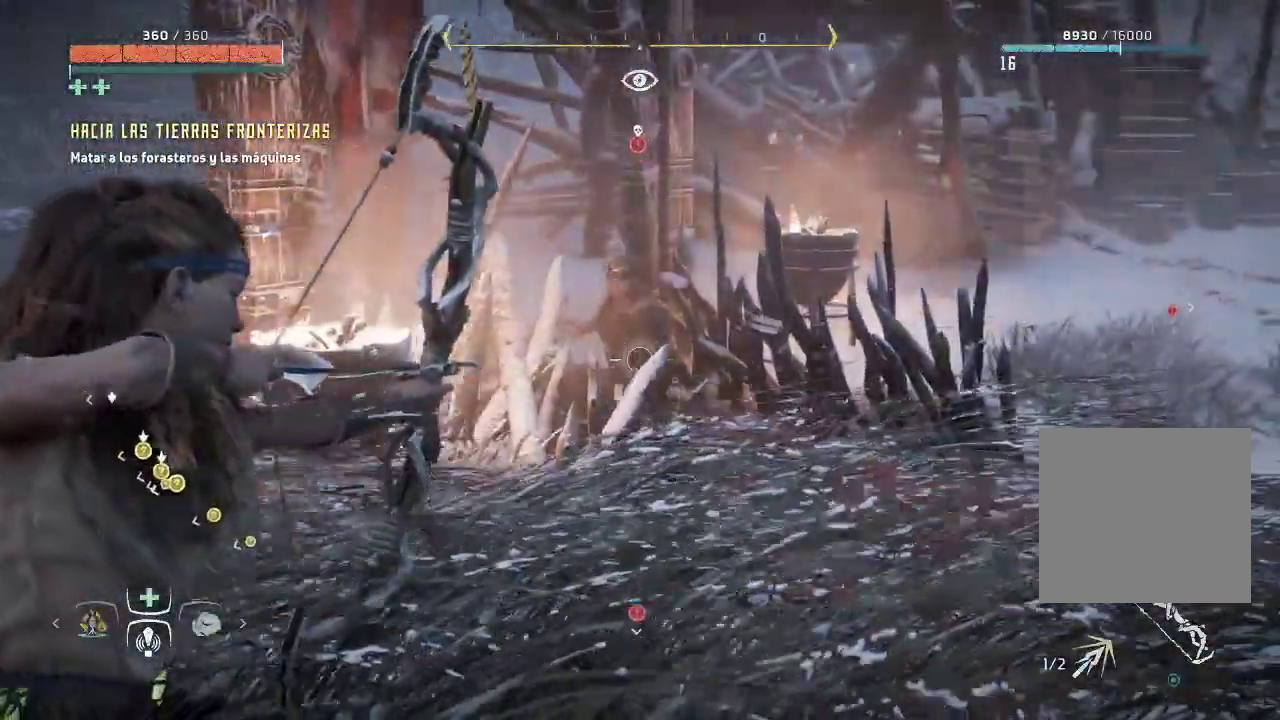
{"buttons": ["L2"], "left_stick": "right", "right_stick": "center", "events": [[167, "right_stick", "right"], [267, "R2", "up"], [267, "right_stick", "center"], [400, "left_stick", "right"]]}
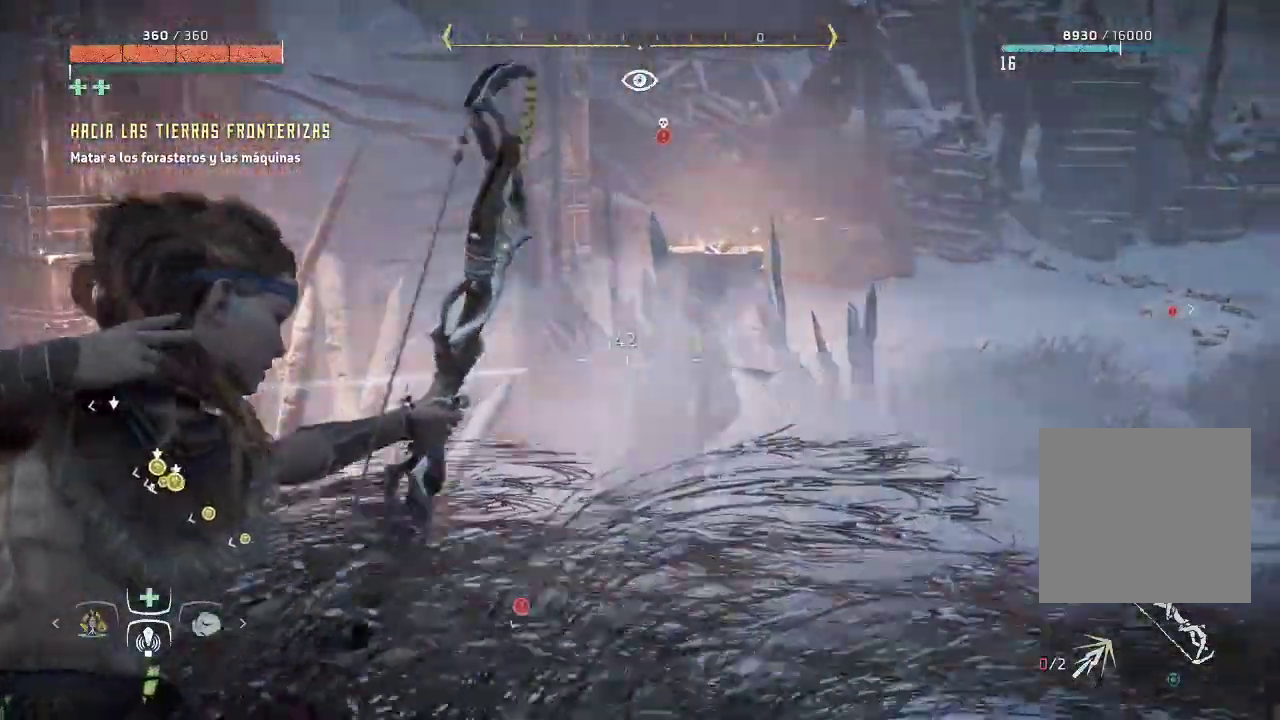
{"buttons": [], "left_stick": "up-right", "right_stick": "center", "events": [[17, "L2", "up"], [267, "right_stick", "down-right"], [300, "left_stick", "up-right"], [483, "right_stick", "center"]]}
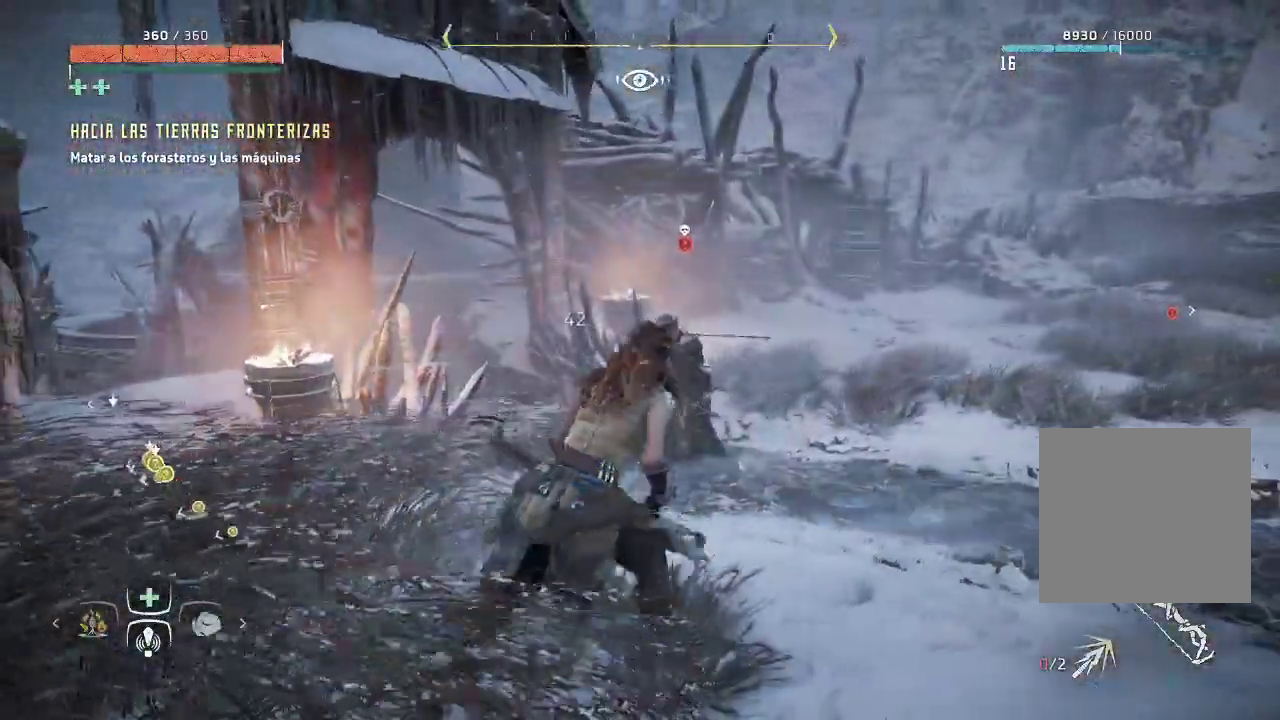
{"buttons": [], "left_stick": "up-right", "right_stick": "center", "events": []}
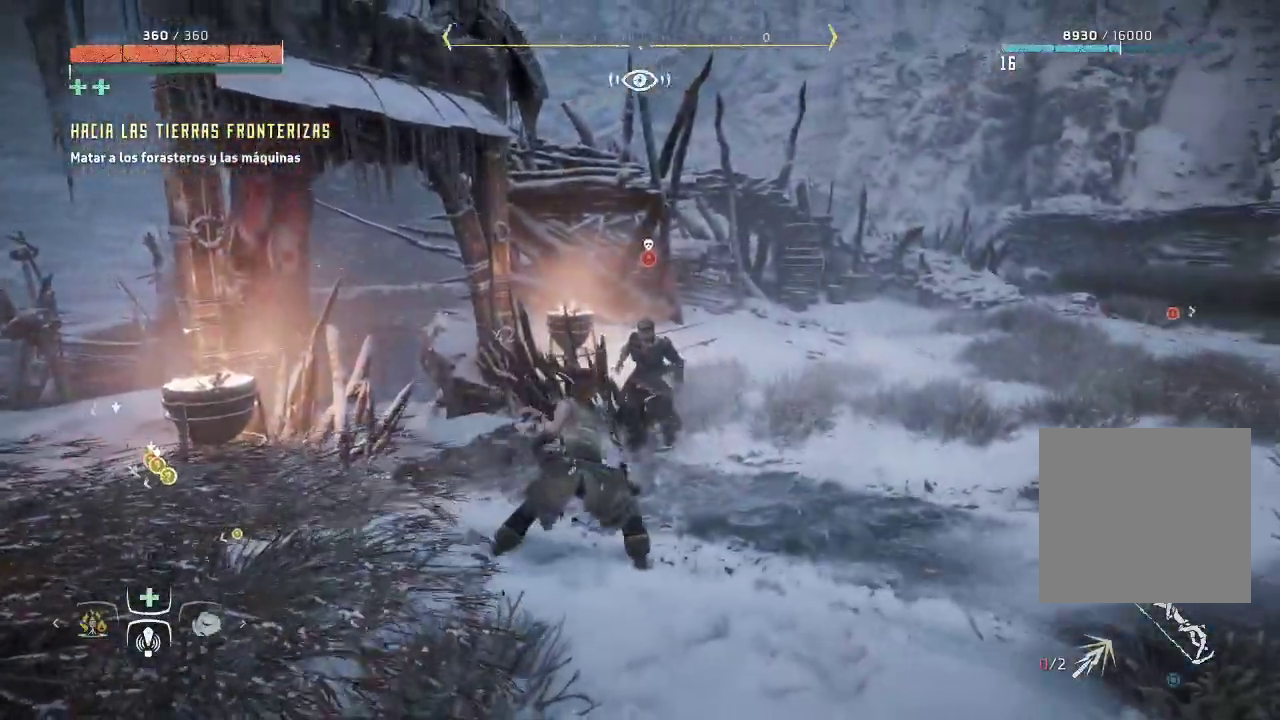
{"buttons": [], "left_stick": "up", "right_stick": "center", "events": [[367, "left_stick", "up"]]}
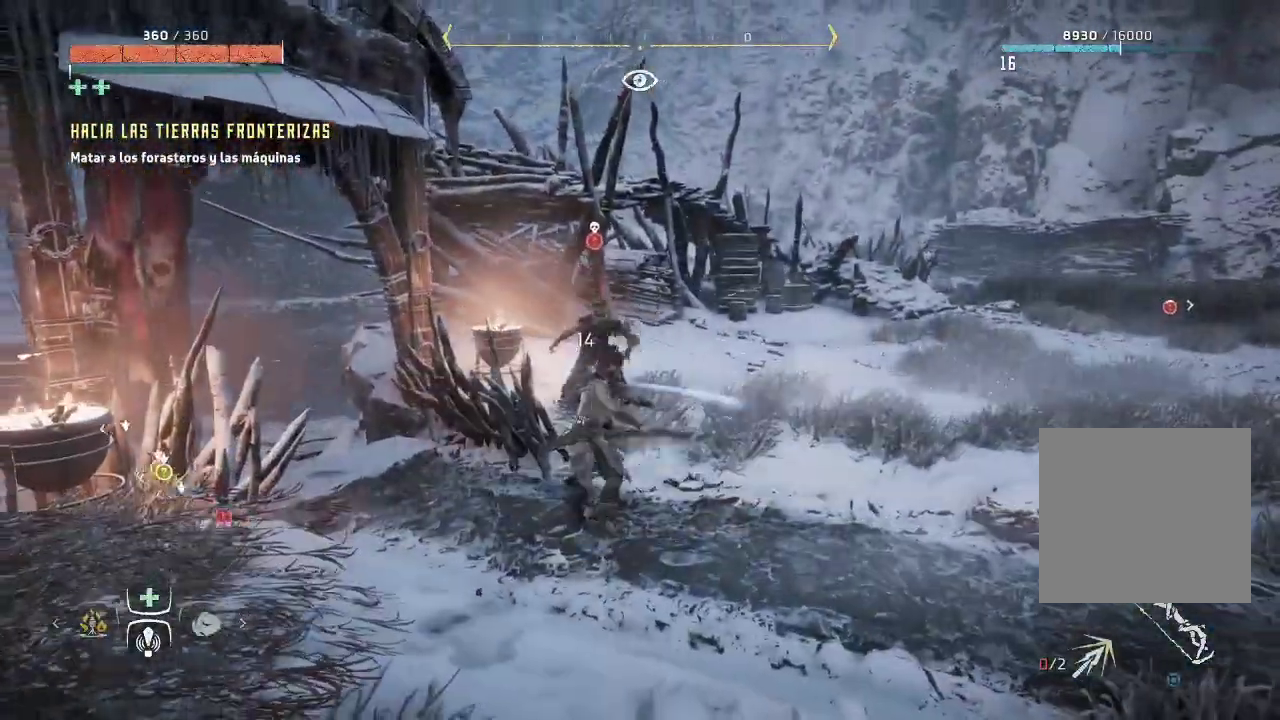
{"buttons": ["R1"], "left_stick": "up-right", "right_stick": "center", "events": [[167, "left_stick", "up-right"], [400, "R1", "down"]]}
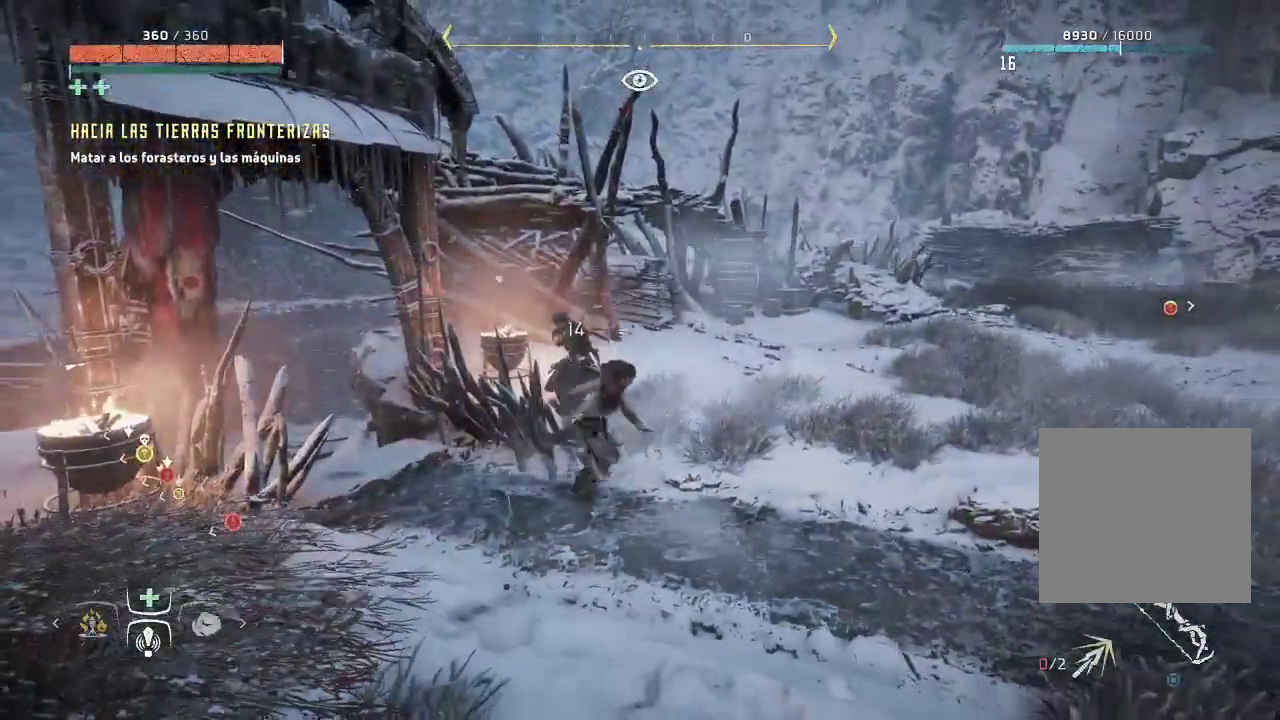
{"buttons": [], "left_stick": "up", "right_stick": "center", "events": [[67, "R1", "up"], [100, "left_stick", "up"]]}
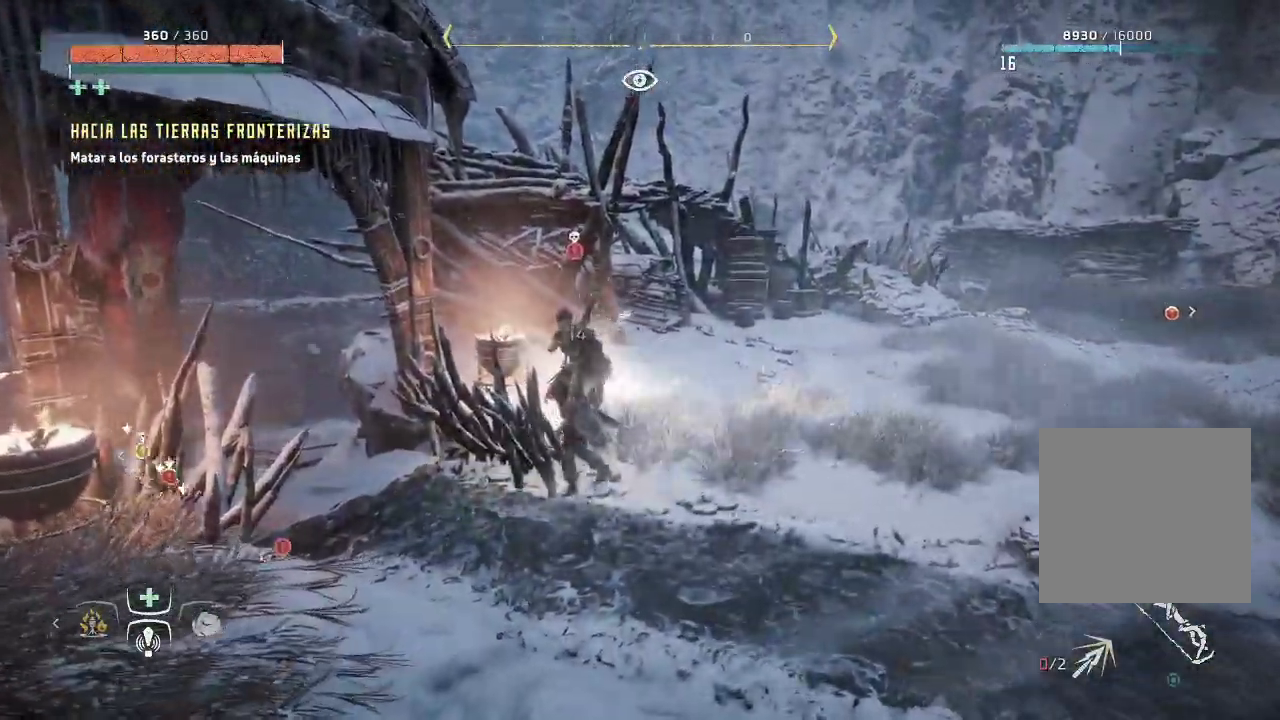
{"buttons": [], "left_stick": "right", "right_stick": "center", "events": [[67, "left_stick", "up-right"], [250, "left_stick", "right"]]}
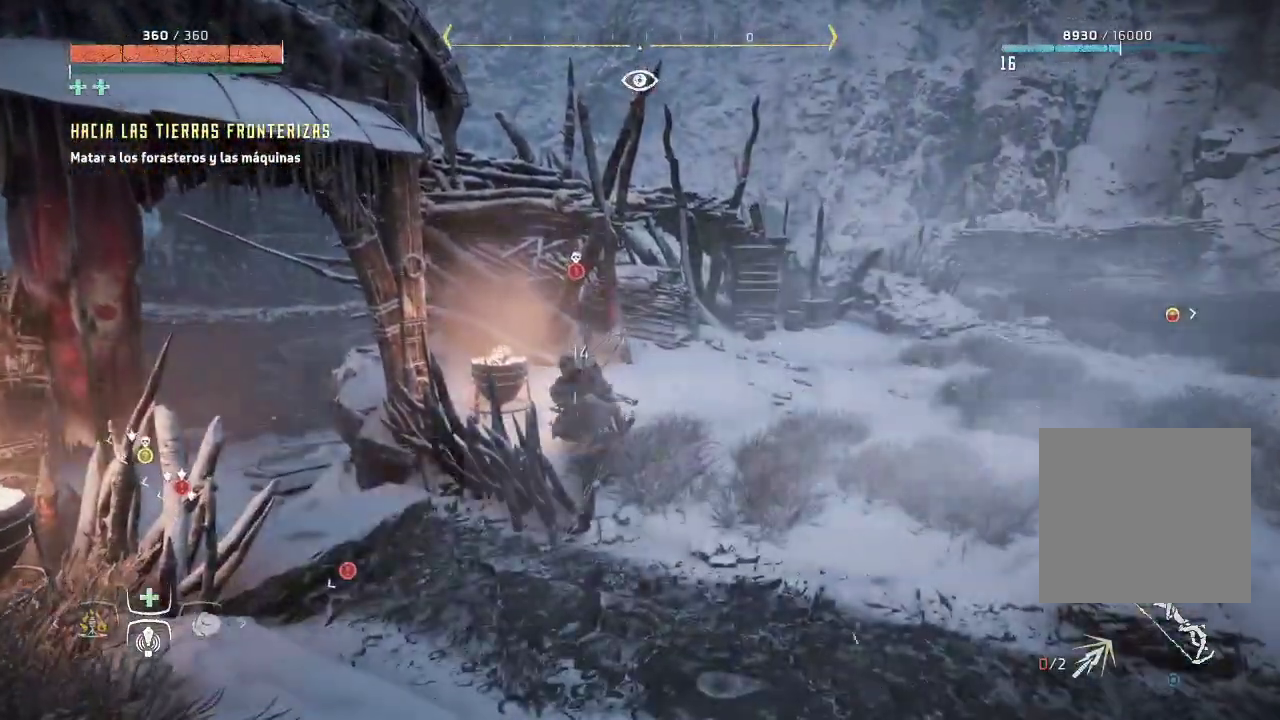
{"buttons": [], "left_stick": "right", "right_stick": "center", "events": [[200, "B", "down"], [283, "B", "up"], [350, "B", "down"], [433, "B", "up"]]}
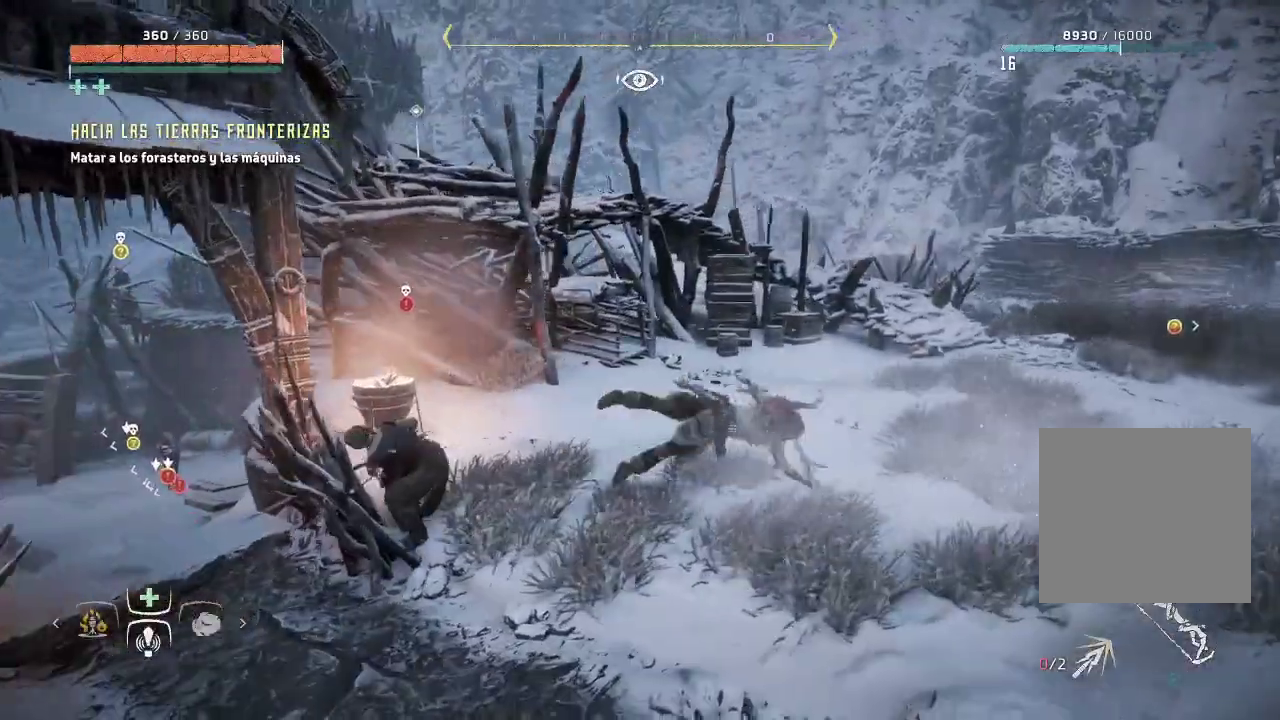
{"buttons": [], "left_stick": "up-left", "right_stick": "left", "events": [[33, "left_stick", "up-right"], [133, "right_stick", "left"], [200, "left_stick", "up-left"]]}
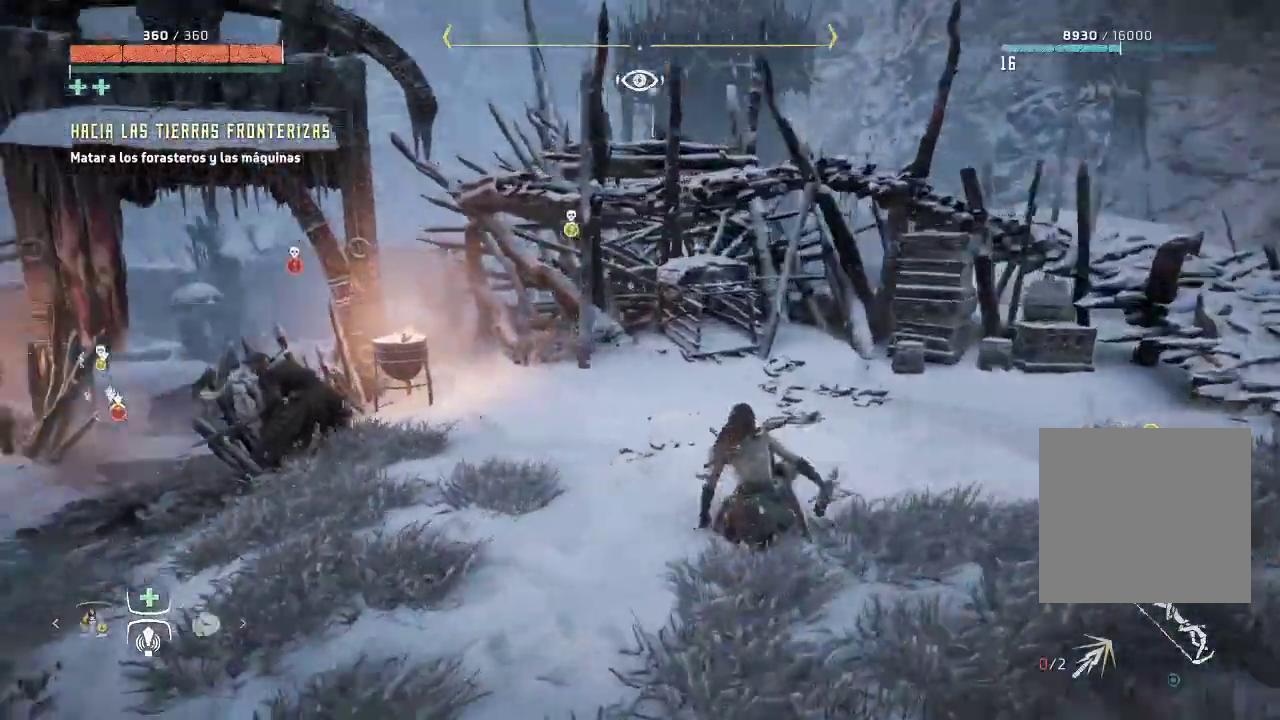
{"buttons": [], "left_stick": "up-left", "right_stick": "center", "events": [[183, "R2", "down"], [267, "right_stick", "center"], [333, "R2", "up"]]}
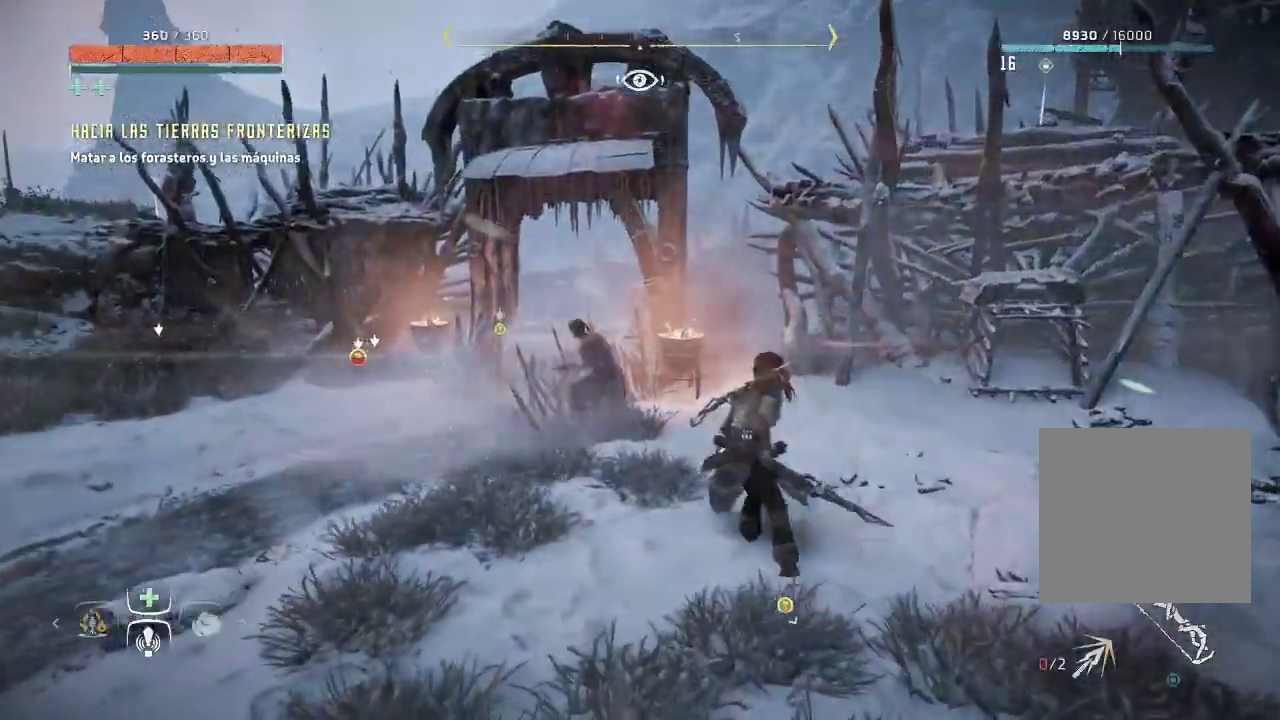
{"buttons": [], "left_stick": "up-left", "right_stick": "center", "events": []}
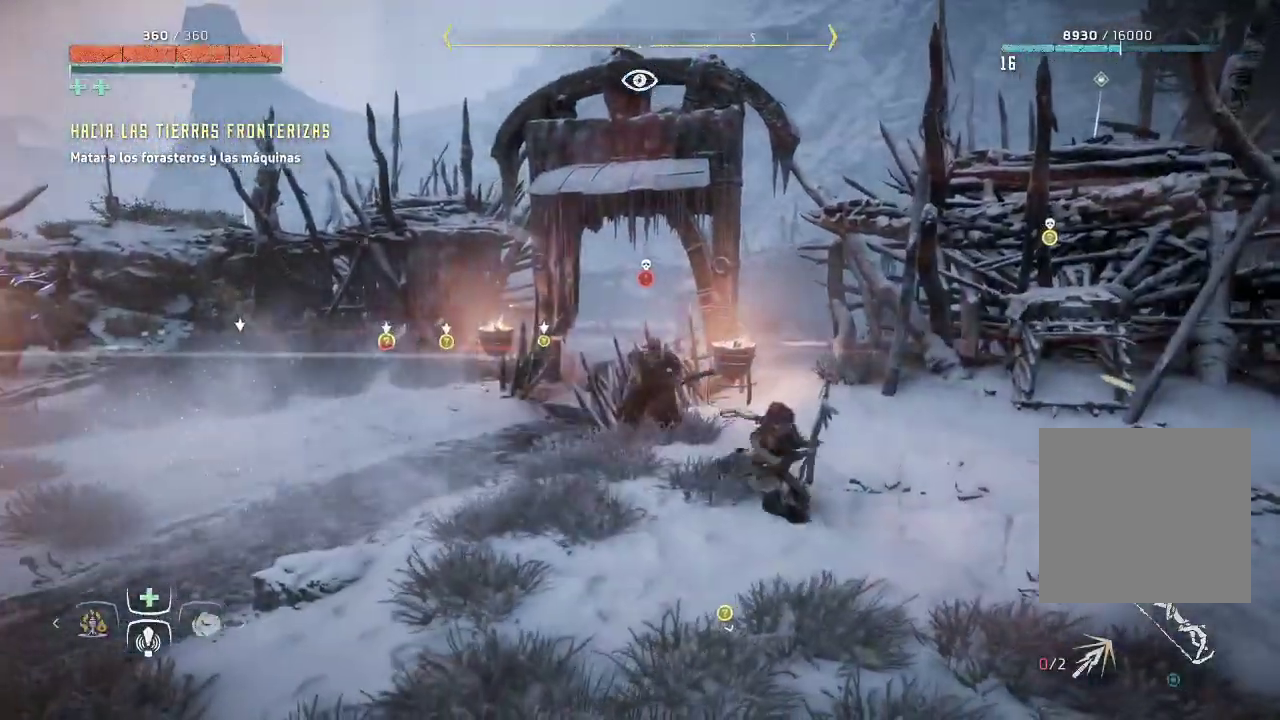
{"buttons": [], "left_stick": "up-left", "right_stick": "center", "events": []}
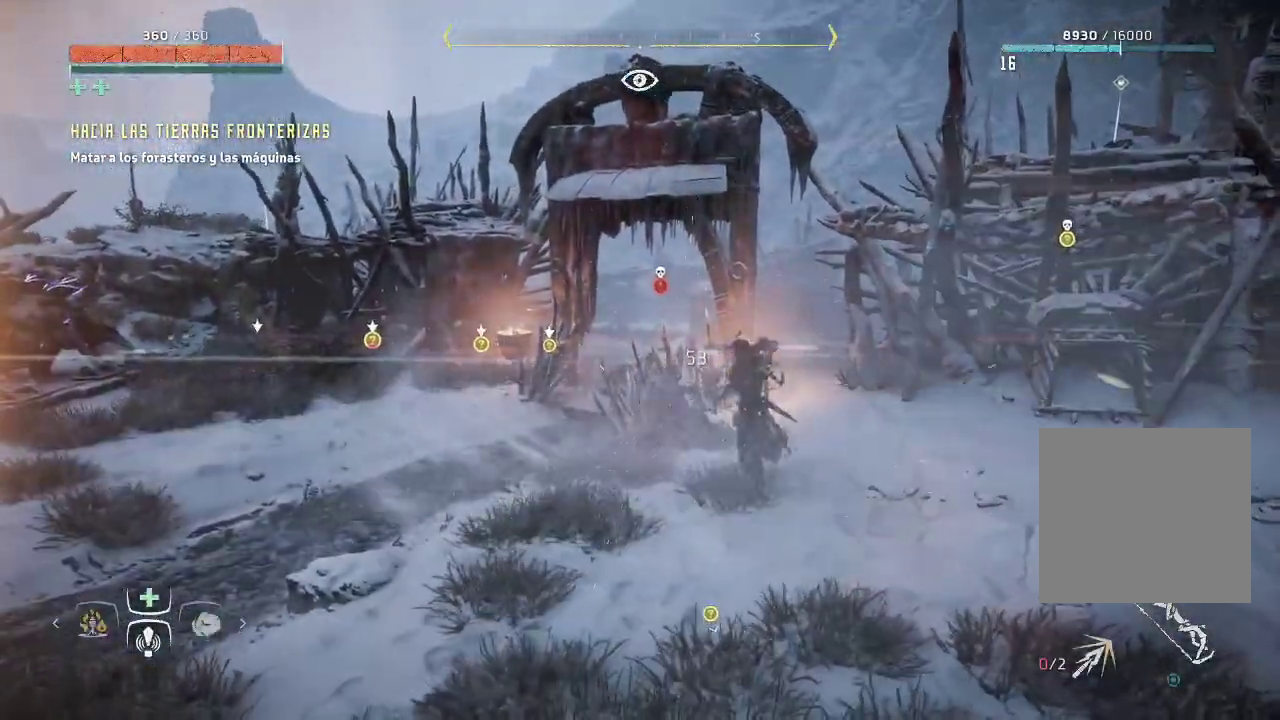
{"buttons": [], "left_stick": "left", "right_stick": "center", "events": [[233, "left_stick", "left"]]}
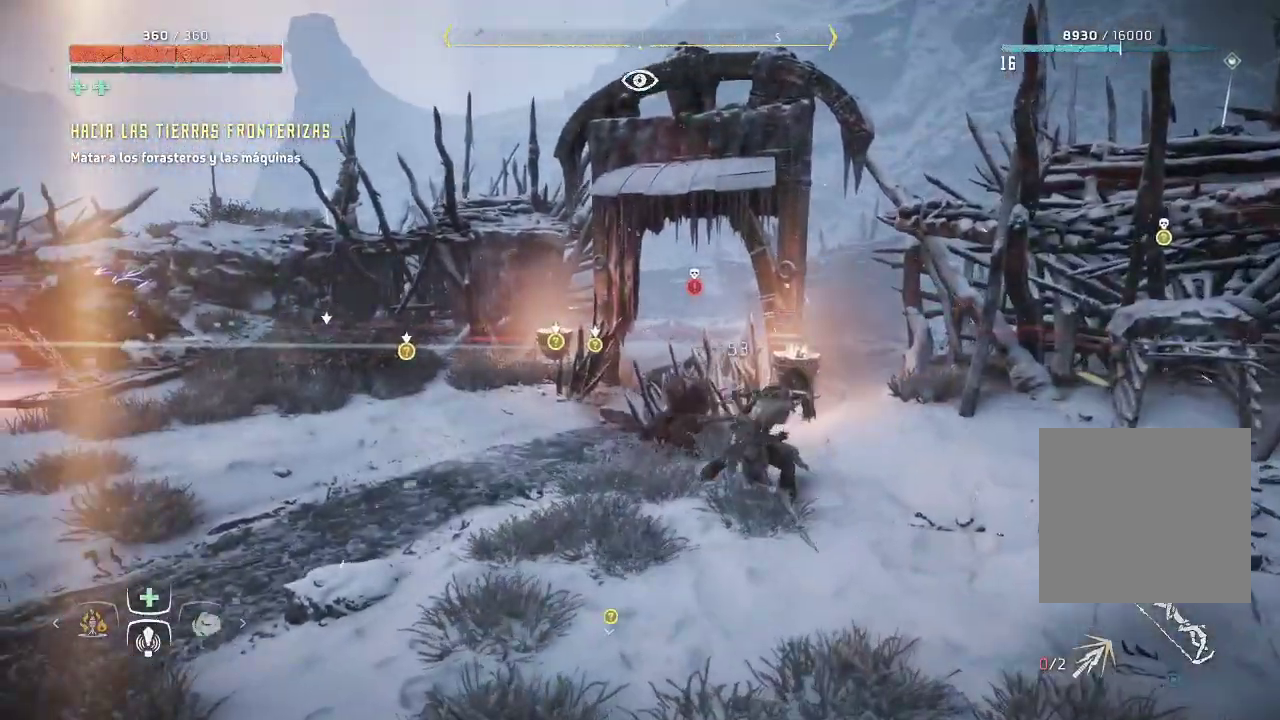
{"buttons": ["B"], "left_stick": "left", "right_stick": "center", "events": [[433, "B", "down"]]}
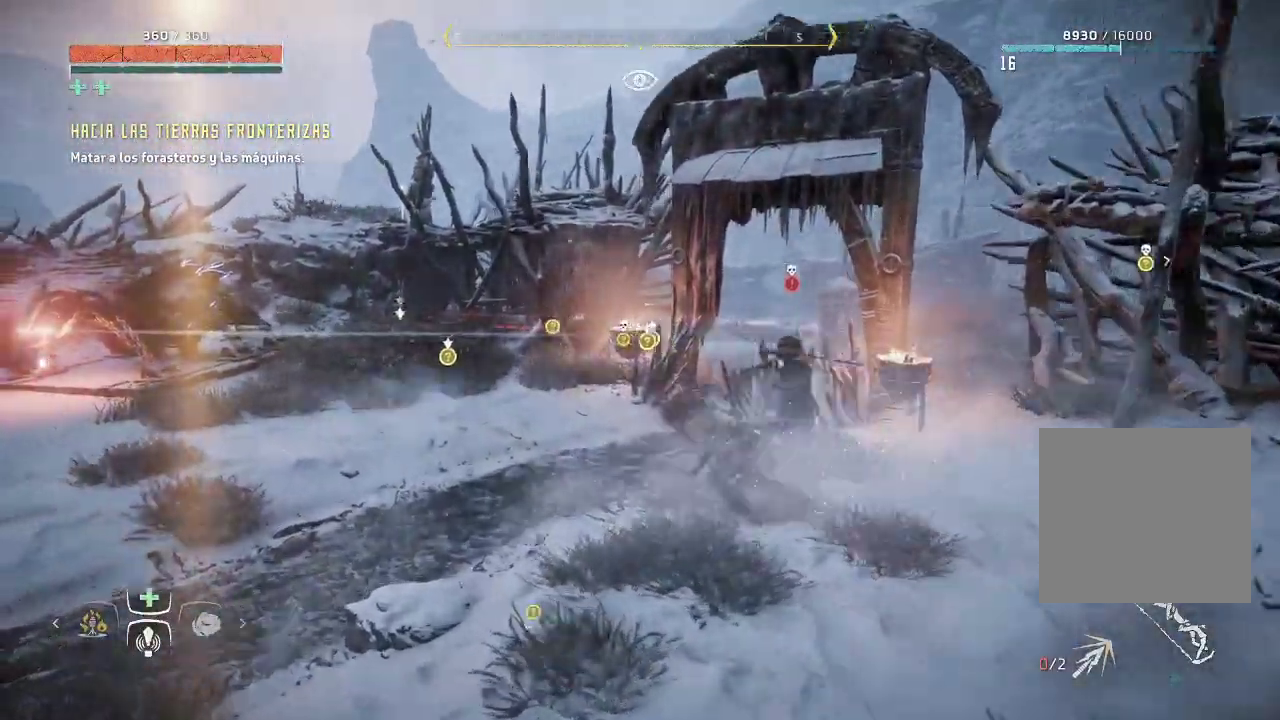
{"buttons": [], "left_stick": "down", "right_stick": "down-right", "events": [[33, "B", "up"], [333, "left_stick", "down"], [467, "right_stick", "down-right"]]}
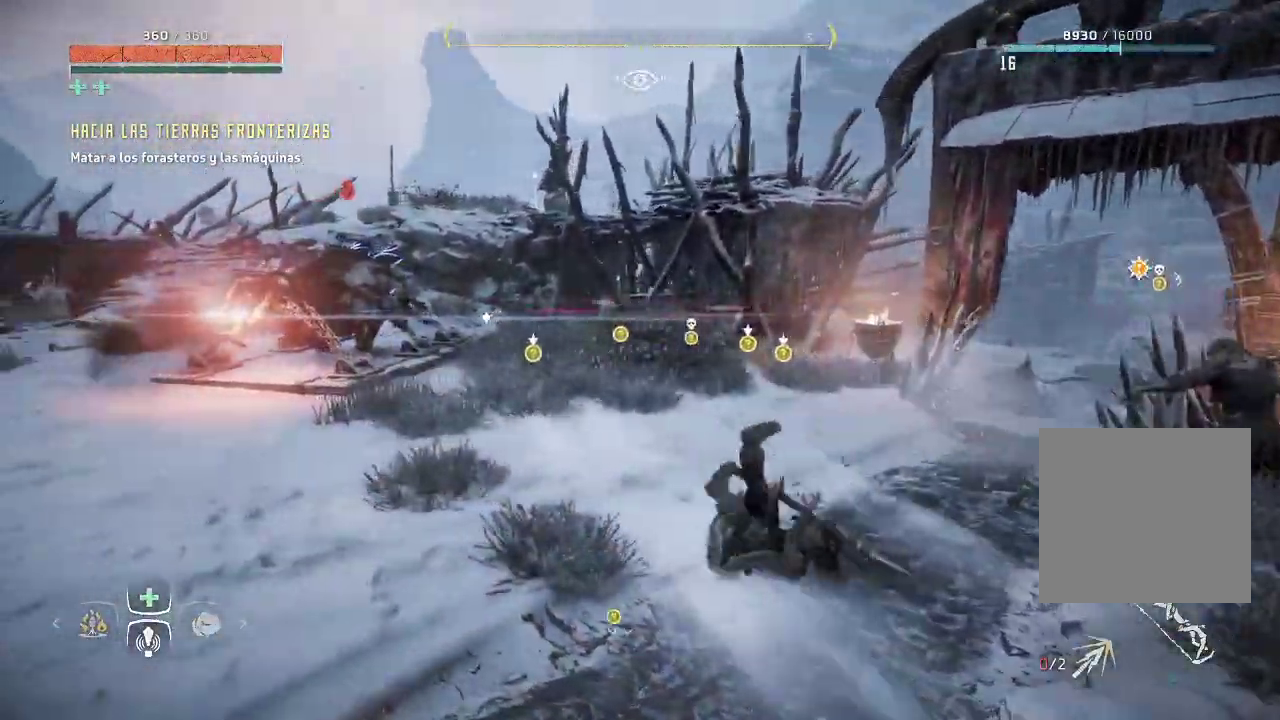
{"buttons": [], "left_stick": "up-right", "right_stick": "center", "events": [[100, "left_stick", "down-right"], [267, "right_stick", "center"], [350, "R1", "down"], [350, "left_stick", "up-right"], [483, "R1", "up"]]}